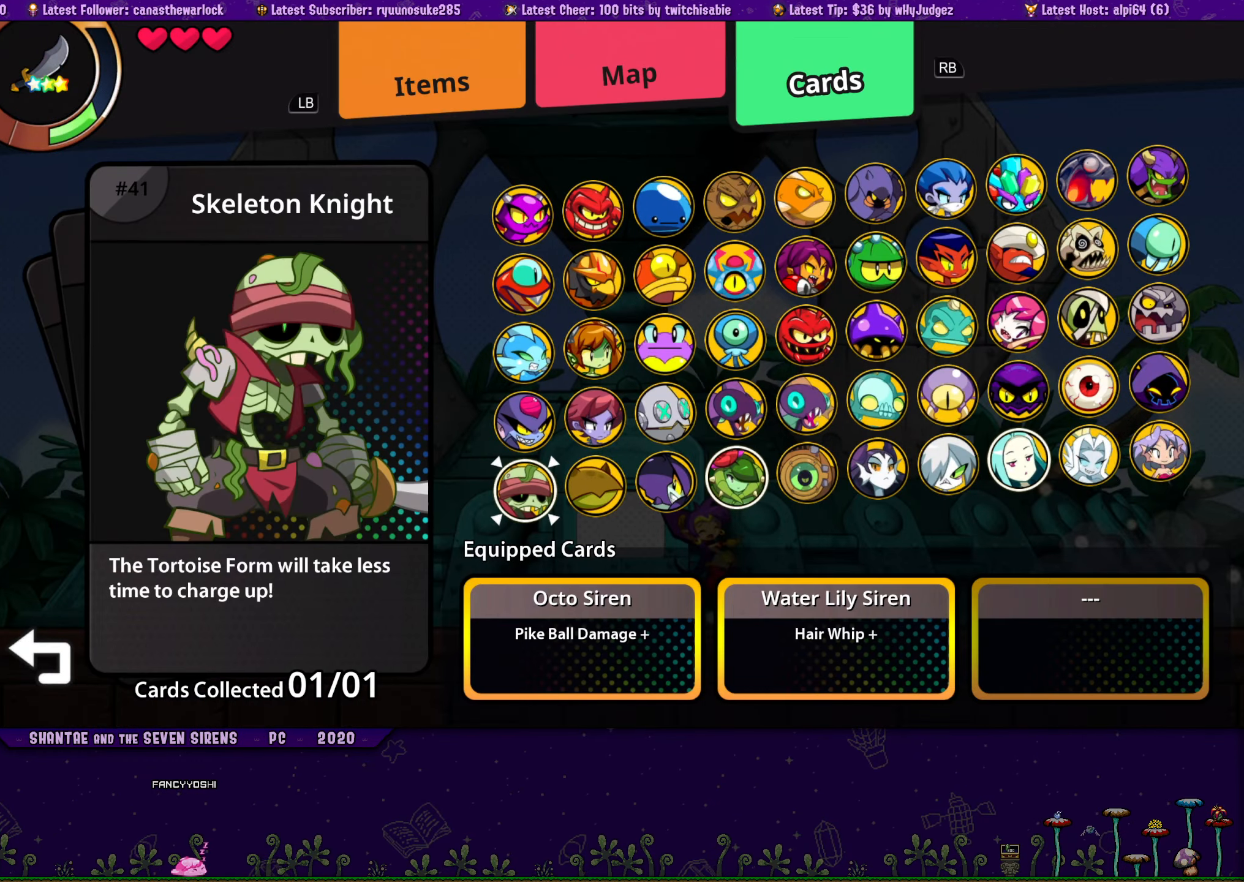
Gameplay with a controller (PlayStation layout); each line is a JSON object with the inputs held at the frame after it. "button_events" lists button changes between this image and that frame as [ms after this image, input, new state], when the widget could be followed in between (sticks are given only as held states). Not read: L1 L2 L3 R1 R2 R3 TOUCHPAD left_stick right_stick.
{"buttons": [], "button_events": [[34, "CROSS", "up"], [267, "DPAD_LEFT", "down"], [367, "DPAD_LEFT", "up"], [417, "DPAD_LEFT", "down"], [484, "DPAD_LEFT", "up"]]}
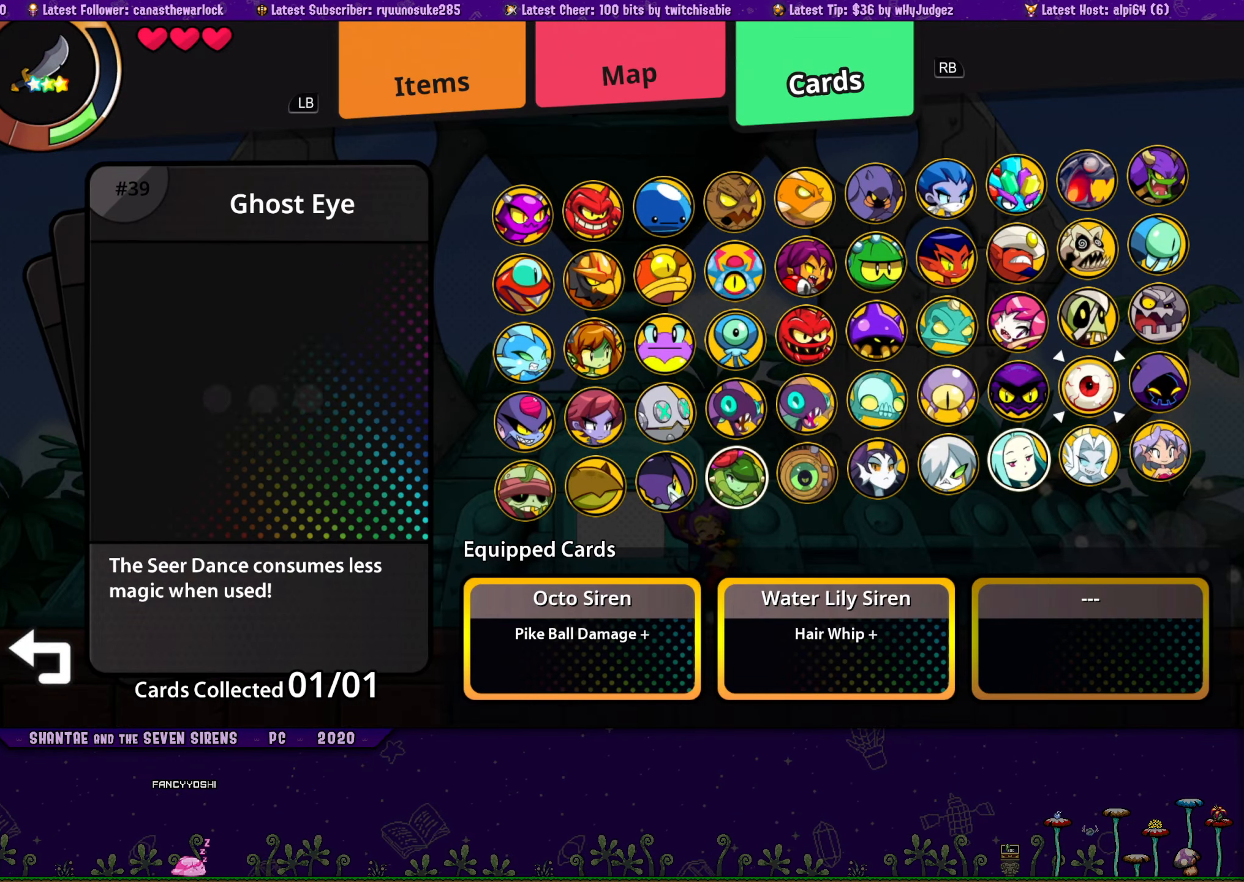
{"buttons": ["DPAD_RIGHT"], "button_events": [[134, "DPAD_LEFT", "down"], [200, "DPAD_LEFT", "up"], [350, "DPAD_DOWN", "down"], [434, "DPAD_DOWN", "up"], [500, "DPAD_RIGHT", "down"]]}
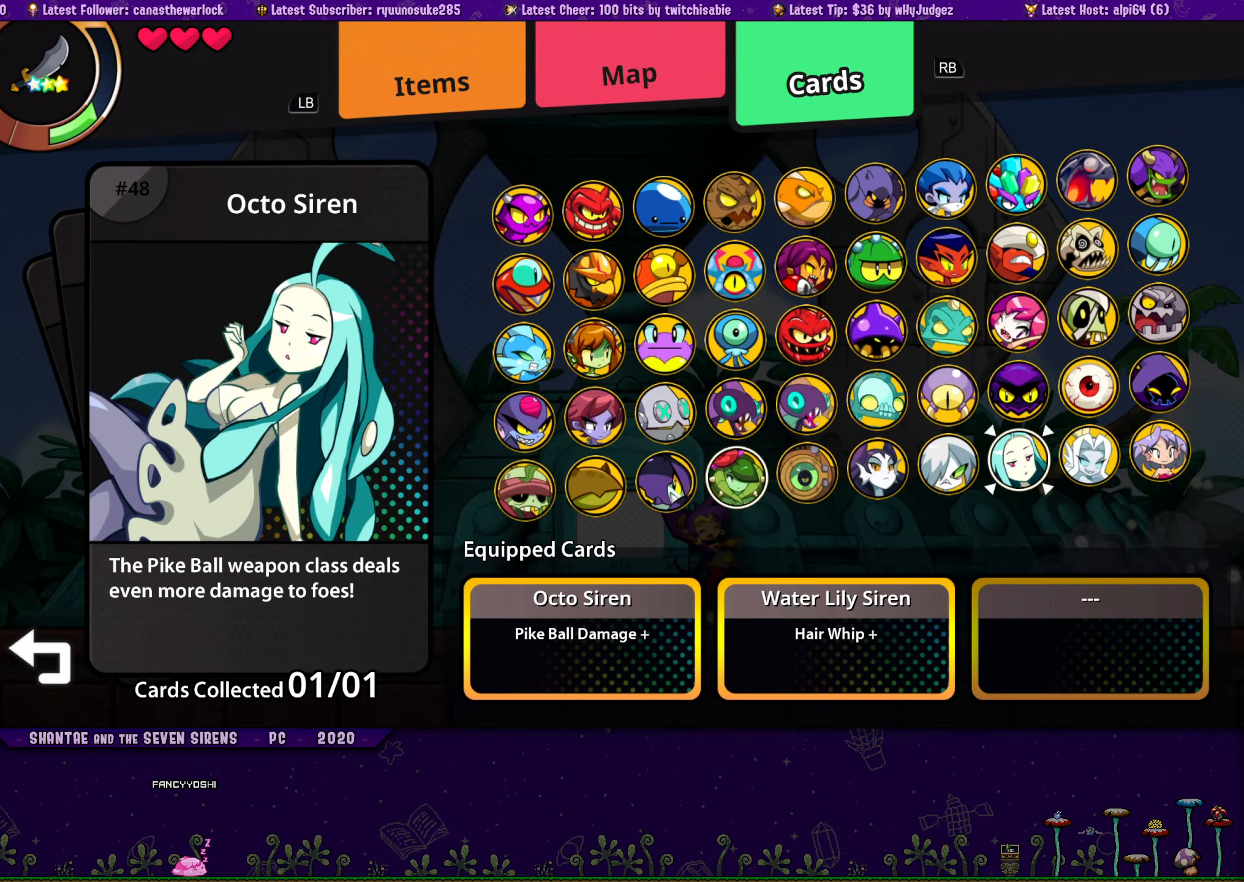
{"buttons": [], "button_events": [[84, "DPAD_RIGHT", "up"], [350, "CROSS", "down"], [484, "CROSS", "up"]]}
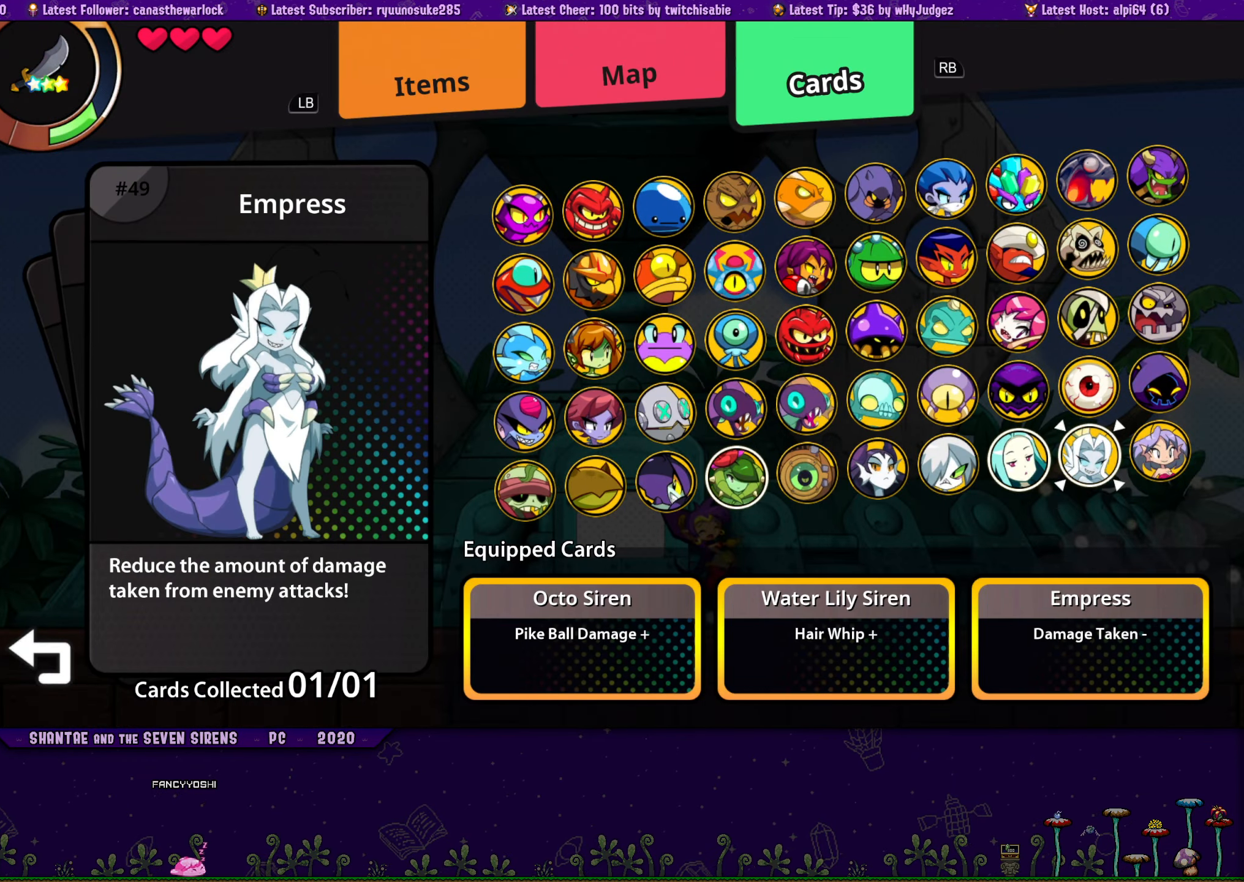
{"buttons": ["SQUARE"], "button_events": [[500, "SQUARE", "down"]]}
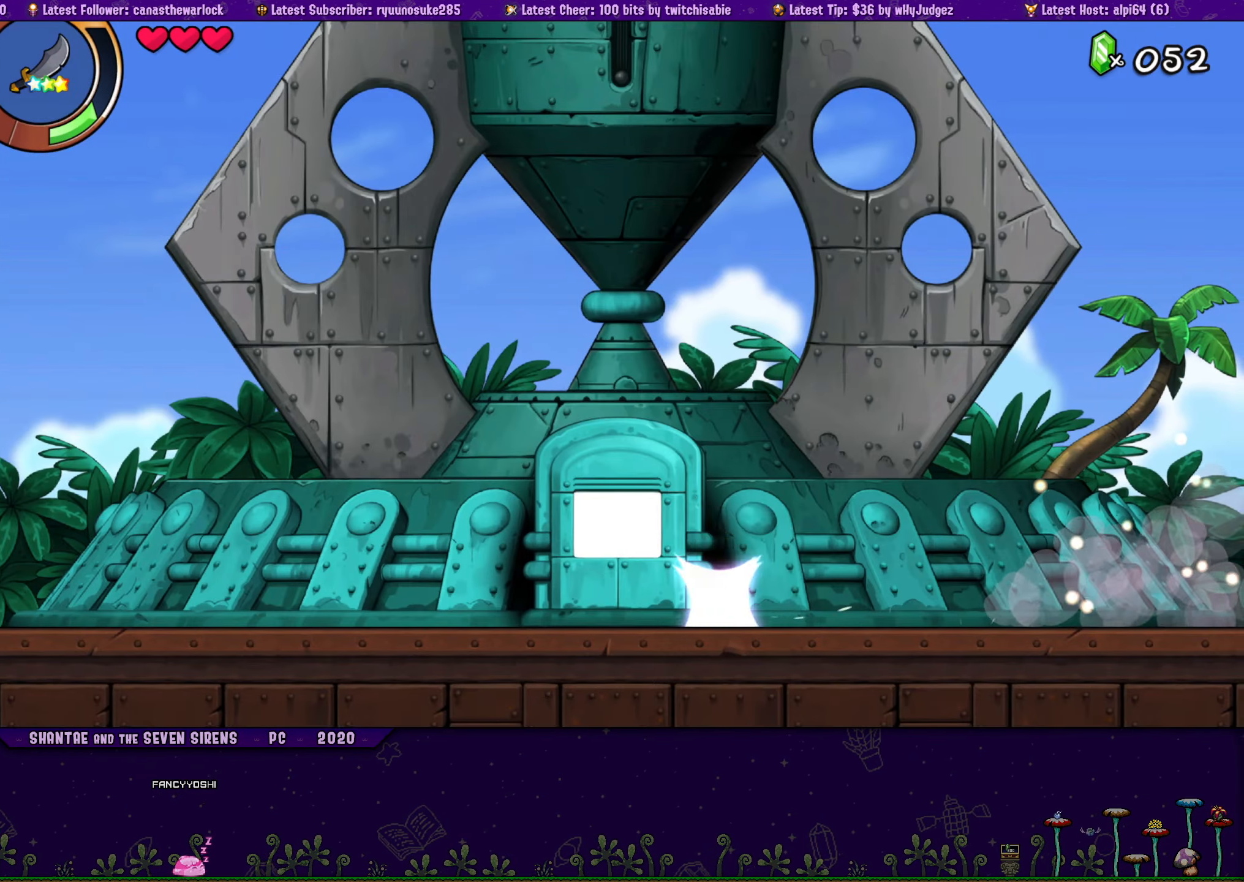
{"buttons": ["CIRCLE", "DPAD_LEFT"], "button_events": [[100, "SQUARE", "up"], [334, "DPAD_LEFT", "down"], [400, "CIRCLE", "down"]]}
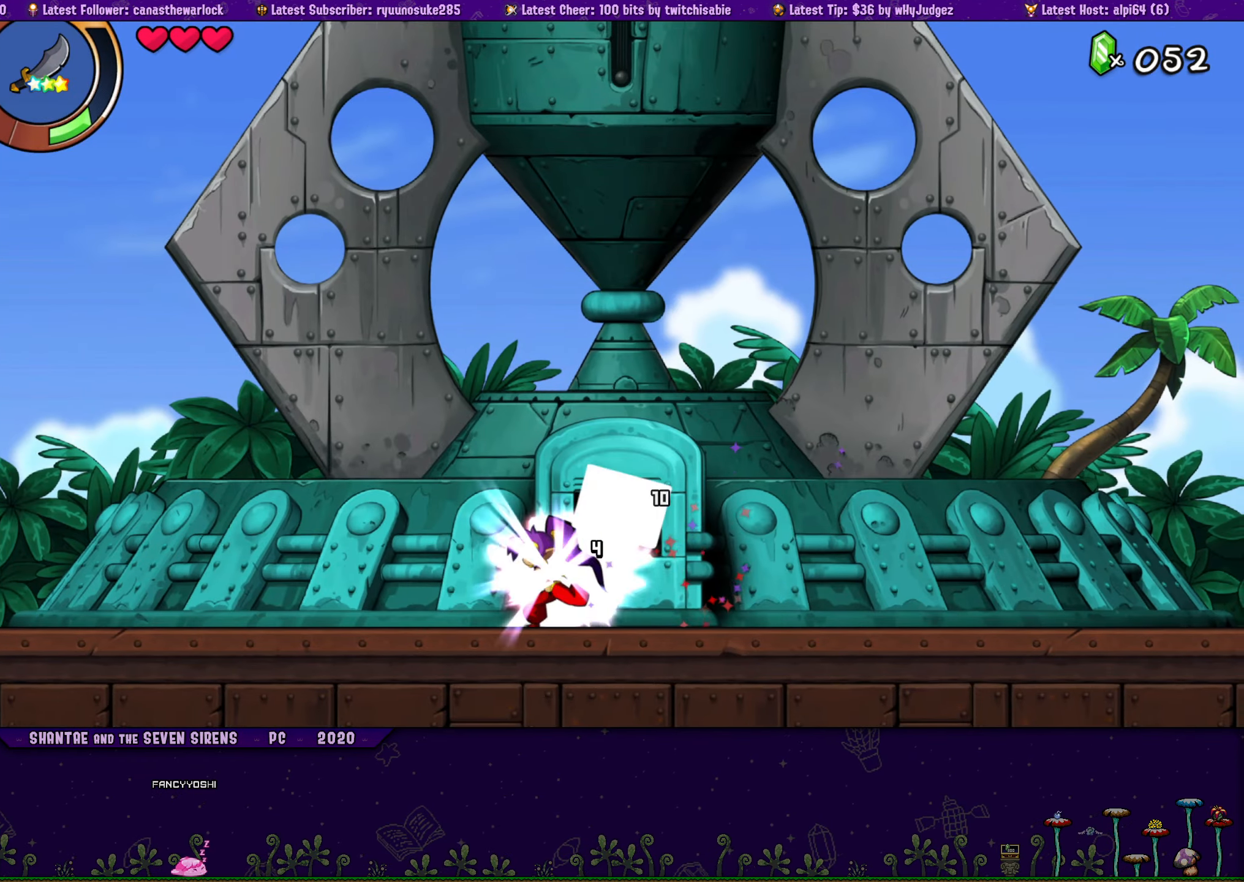
{"buttons": ["SQUARE"], "button_events": [[17, "CIRCLE", "up"], [150, "DPAD_LEFT", "up"], [167, "DPAD_RIGHT", "down"], [250, "SQUARE", "down"], [284, "DPAD_RIGHT", "up"], [333, "SQUARE", "up"], [483, "SQUARE", "down"]]}
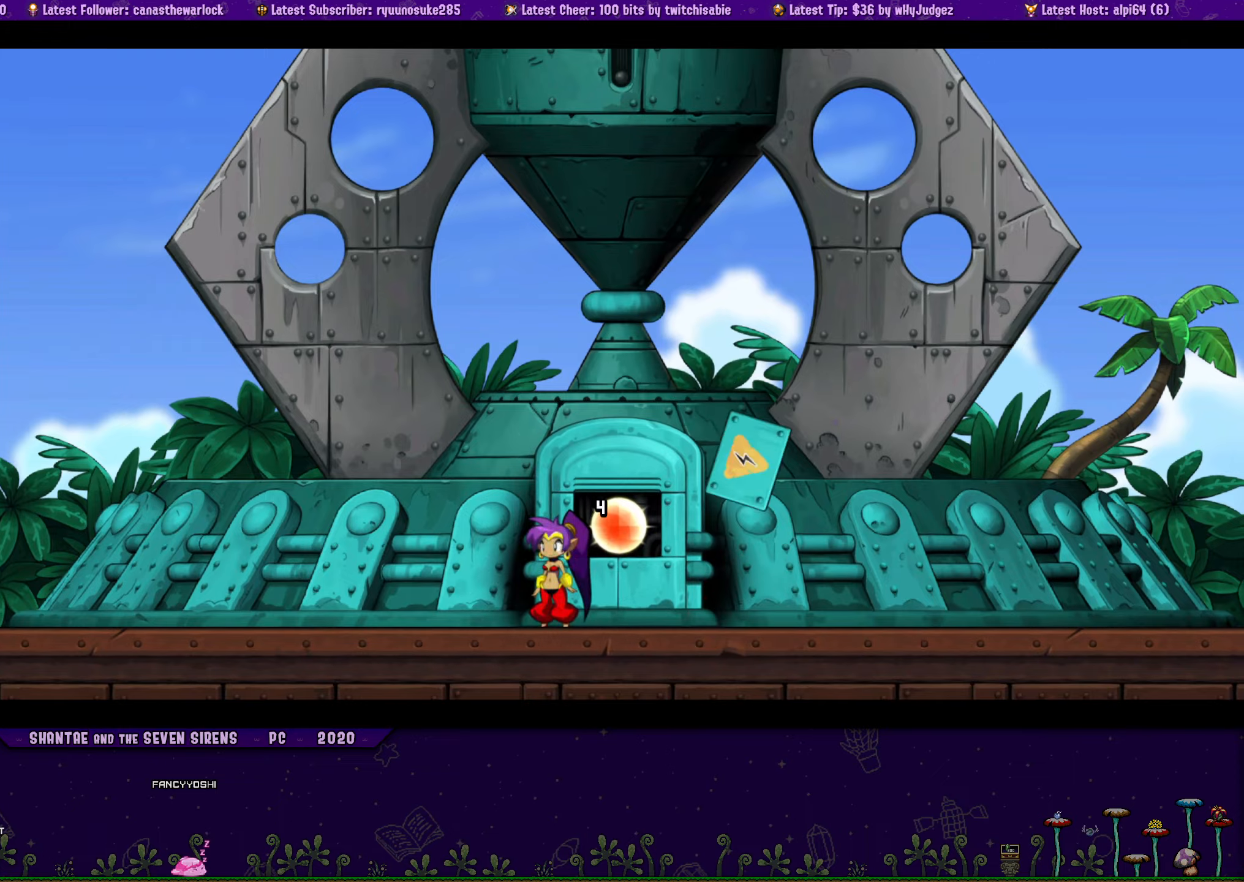
{"buttons": [], "button_events": [[66, "SQUARE", "up"]]}
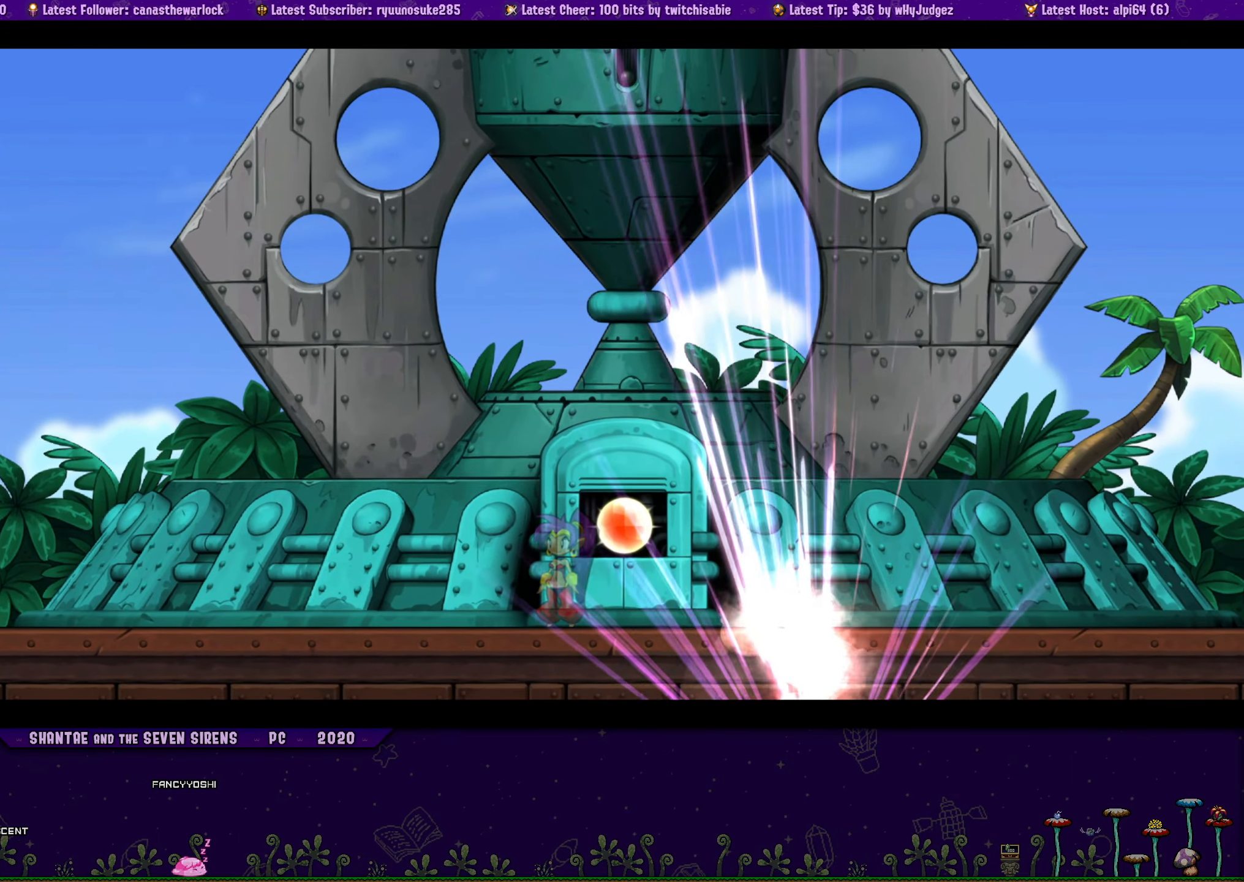
{"buttons": [], "button_events": []}
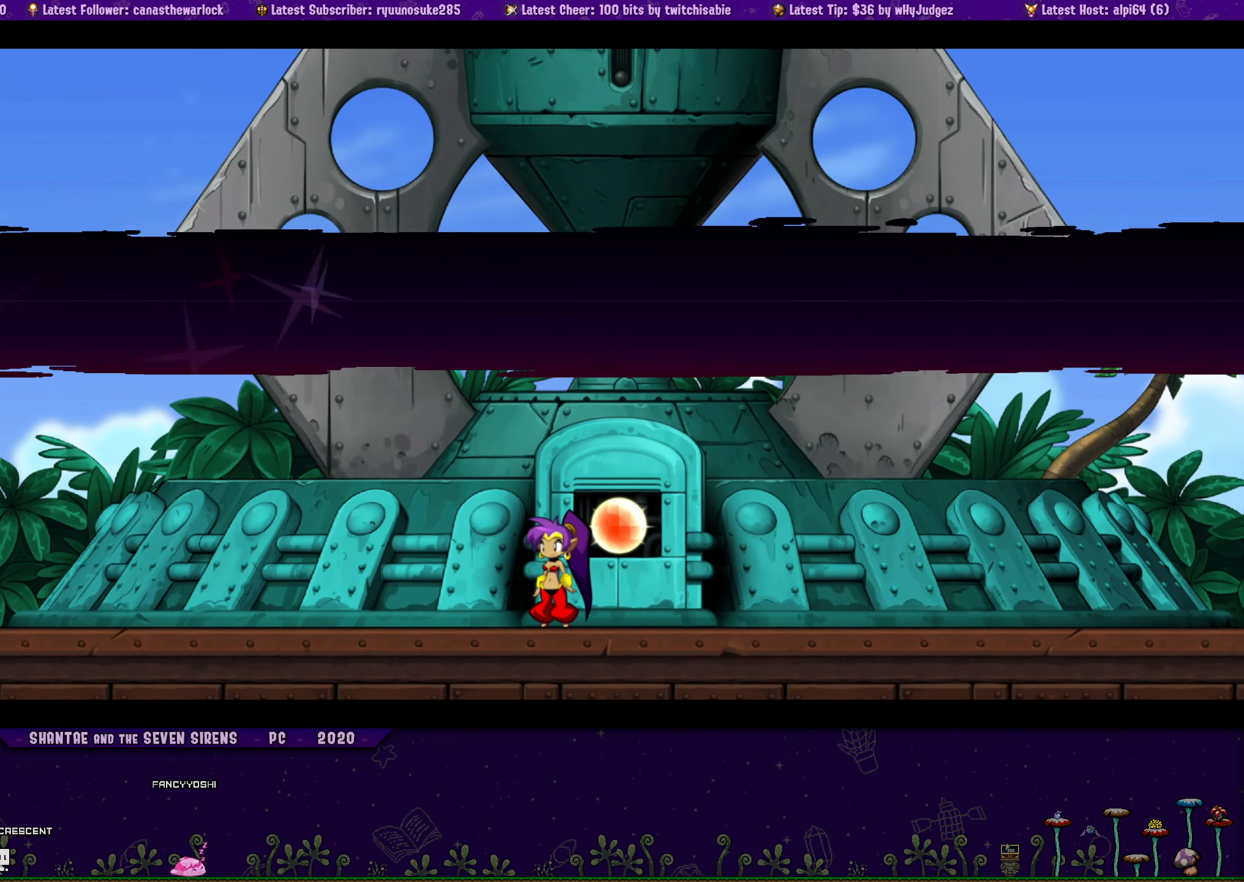
{"buttons": [], "button_events": []}
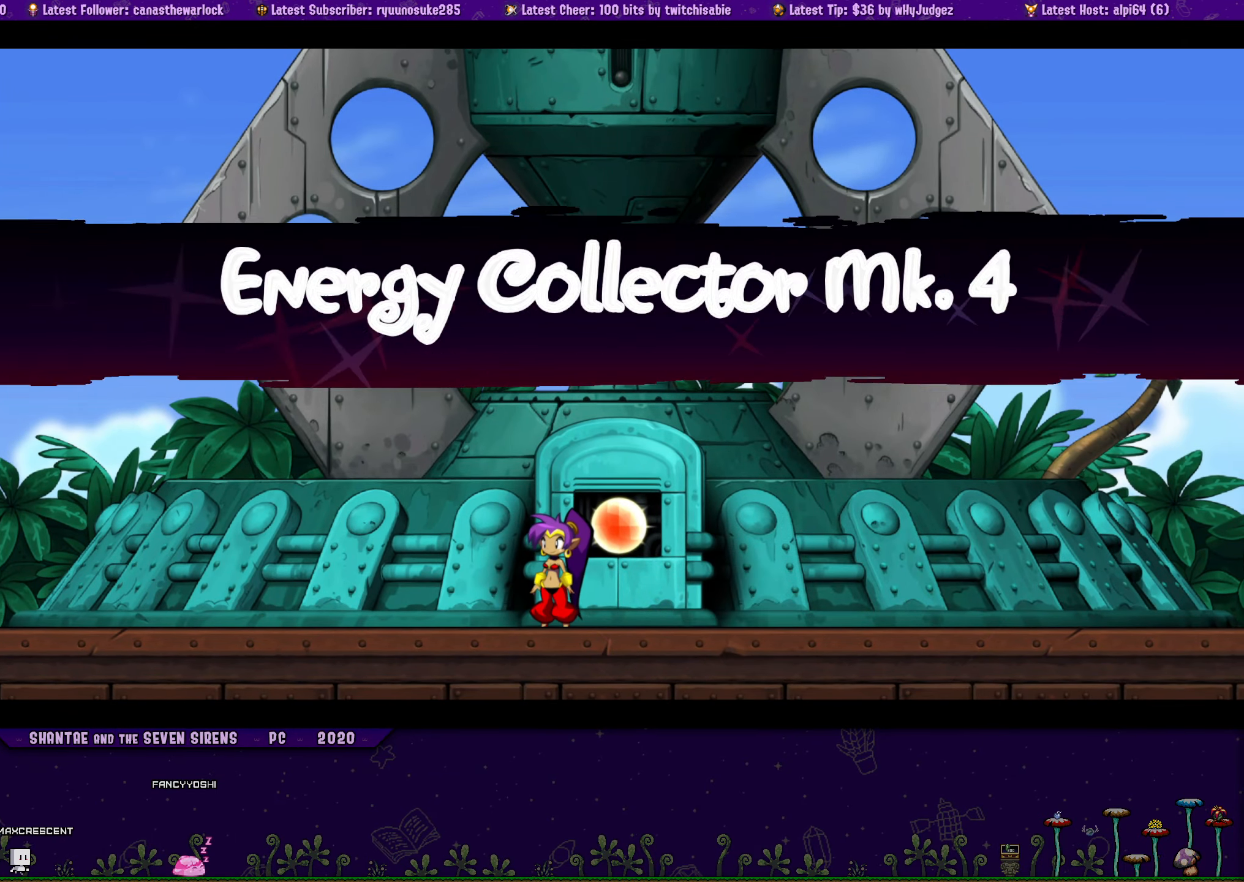
{"buttons": [], "button_events": []}
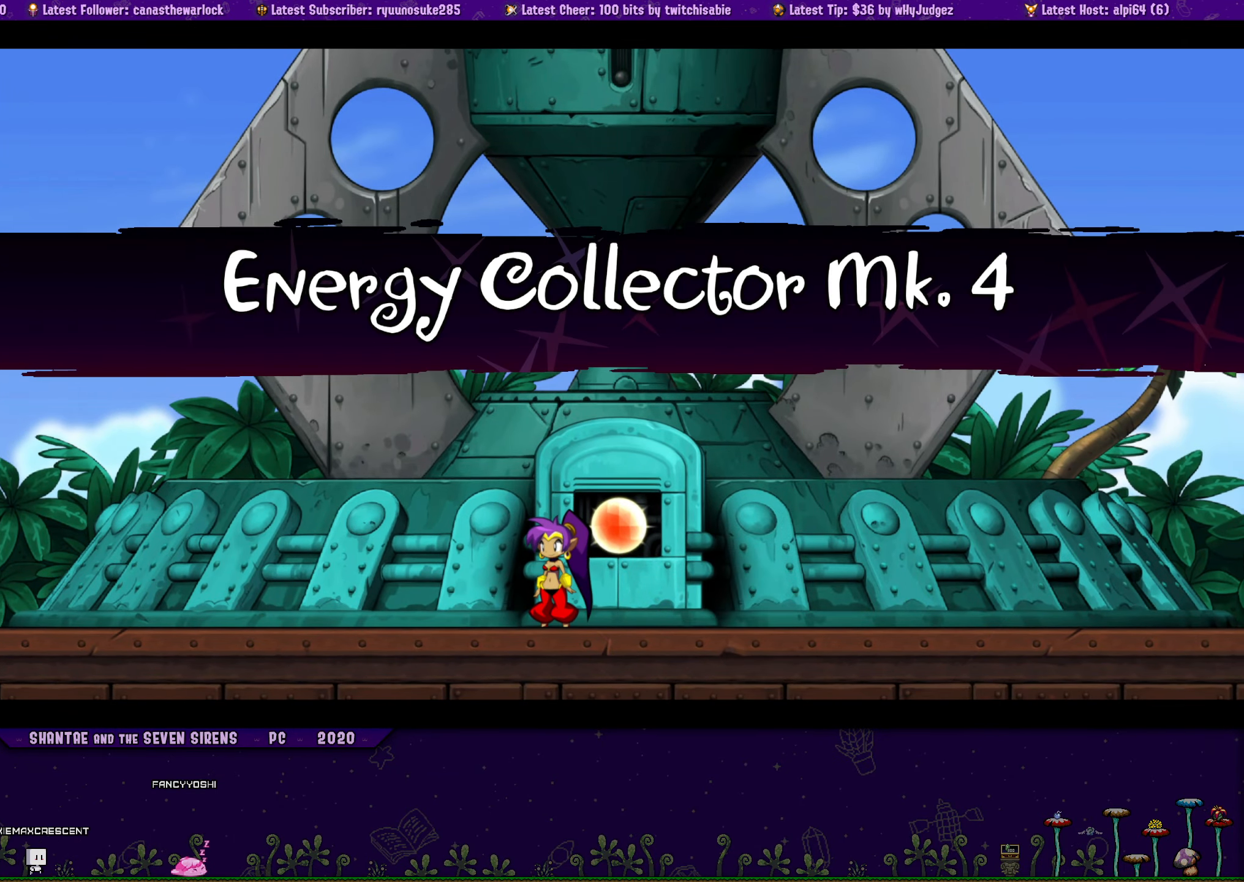
{"buttons": [], "button_events": []}
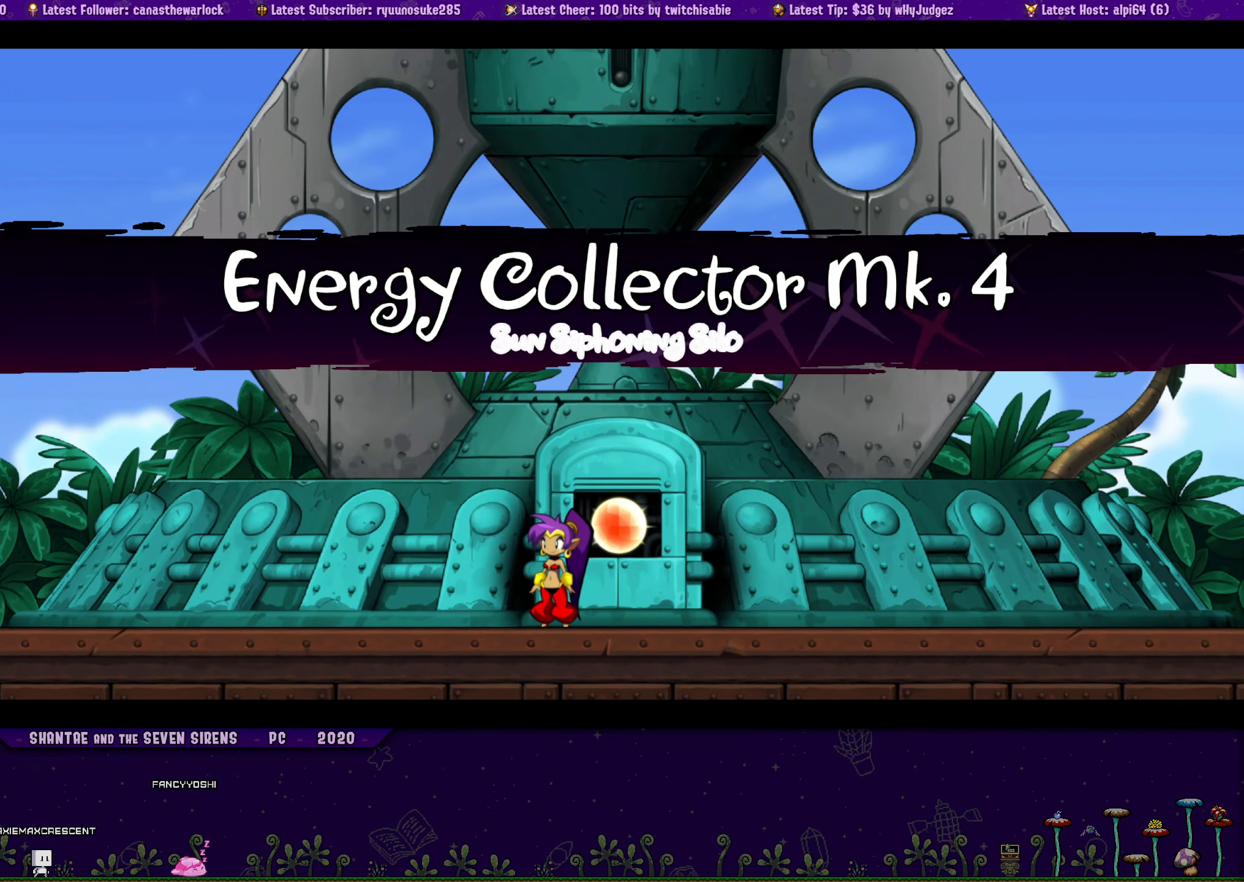
{"buttons": [], "button_events": []}
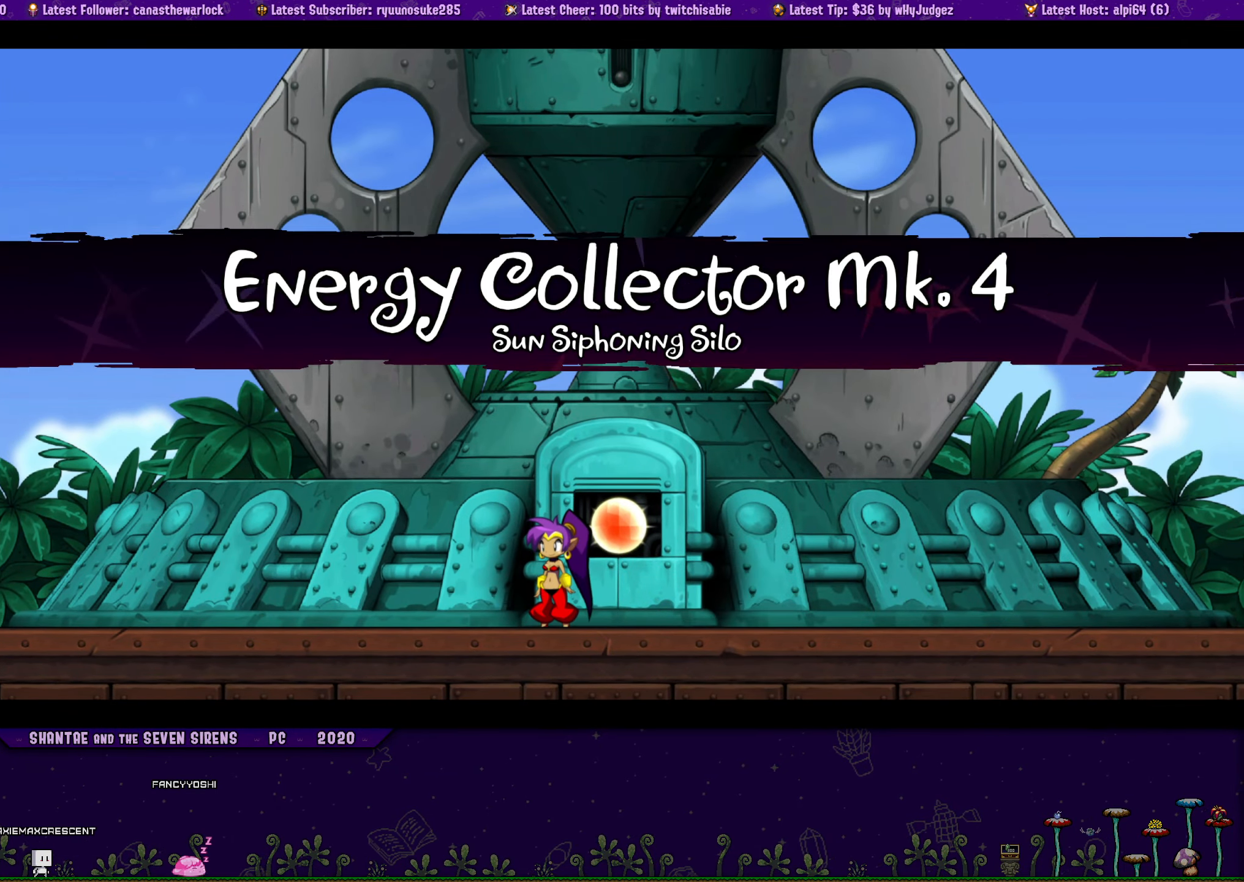
{"buttons": [], "button_events": []}
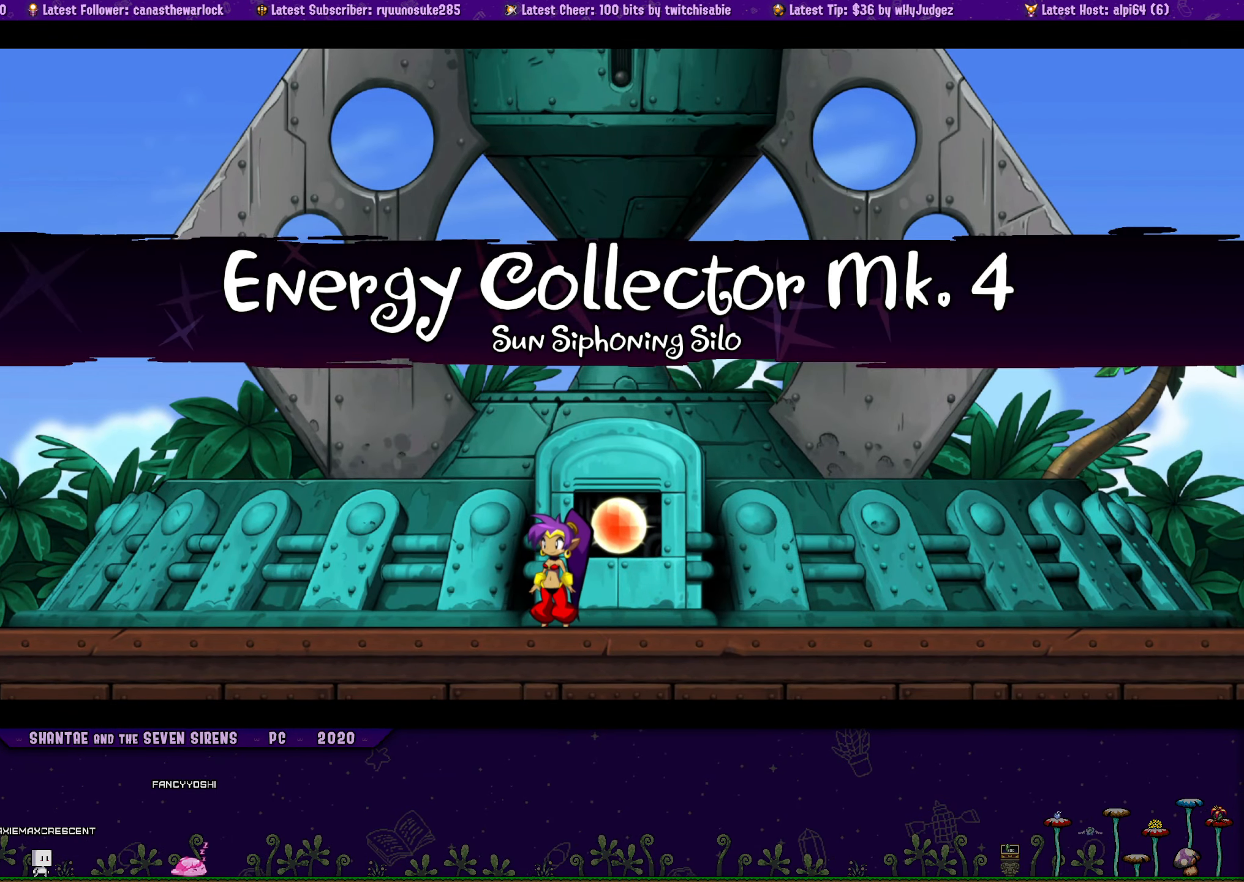
{"buttons": [], "button_events": [[233, "DPAD_LEFT", "down"], [450, "DPAD_LEFT", "up"]]}
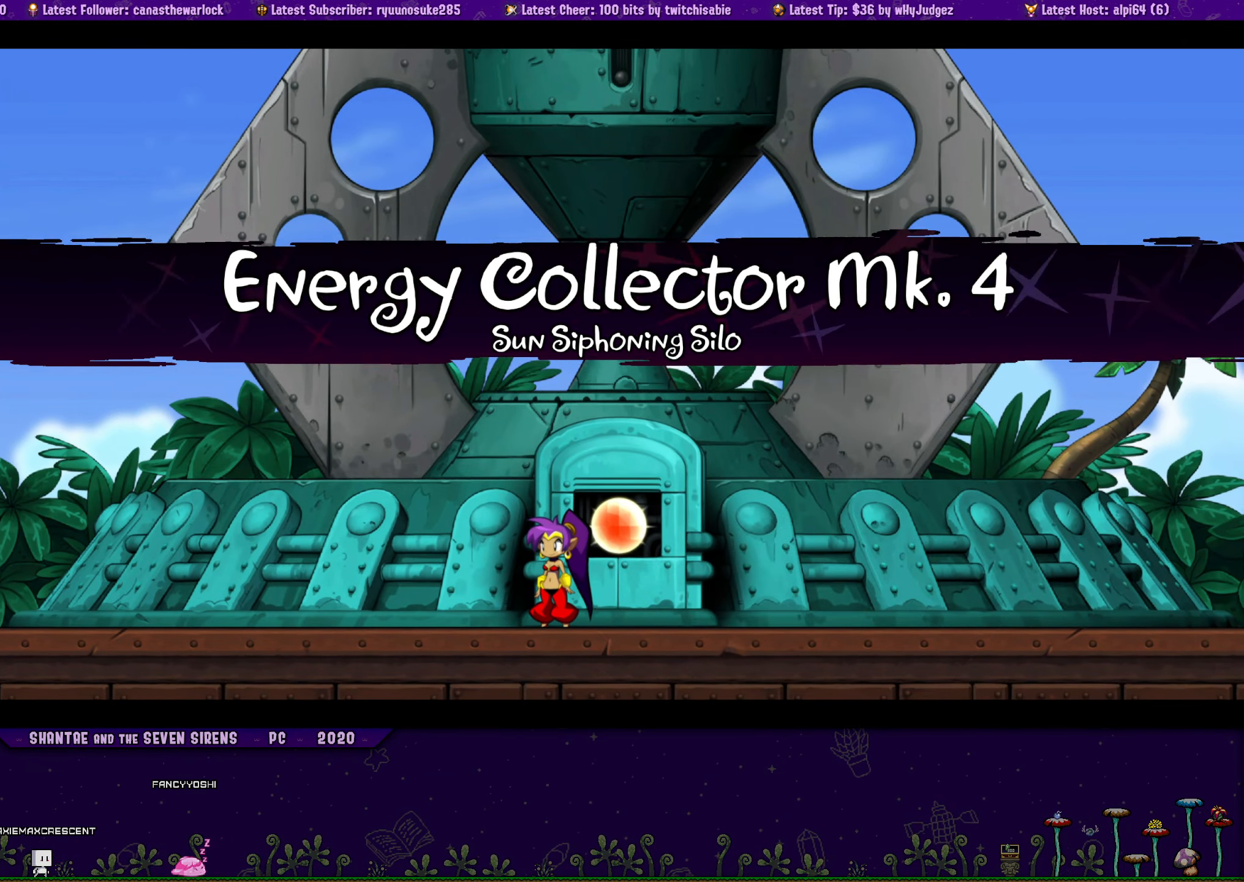
{"buttons": ["DPAD_LEFT"], "button_events": [[466, "DPAD_LEFT", "down"]]}
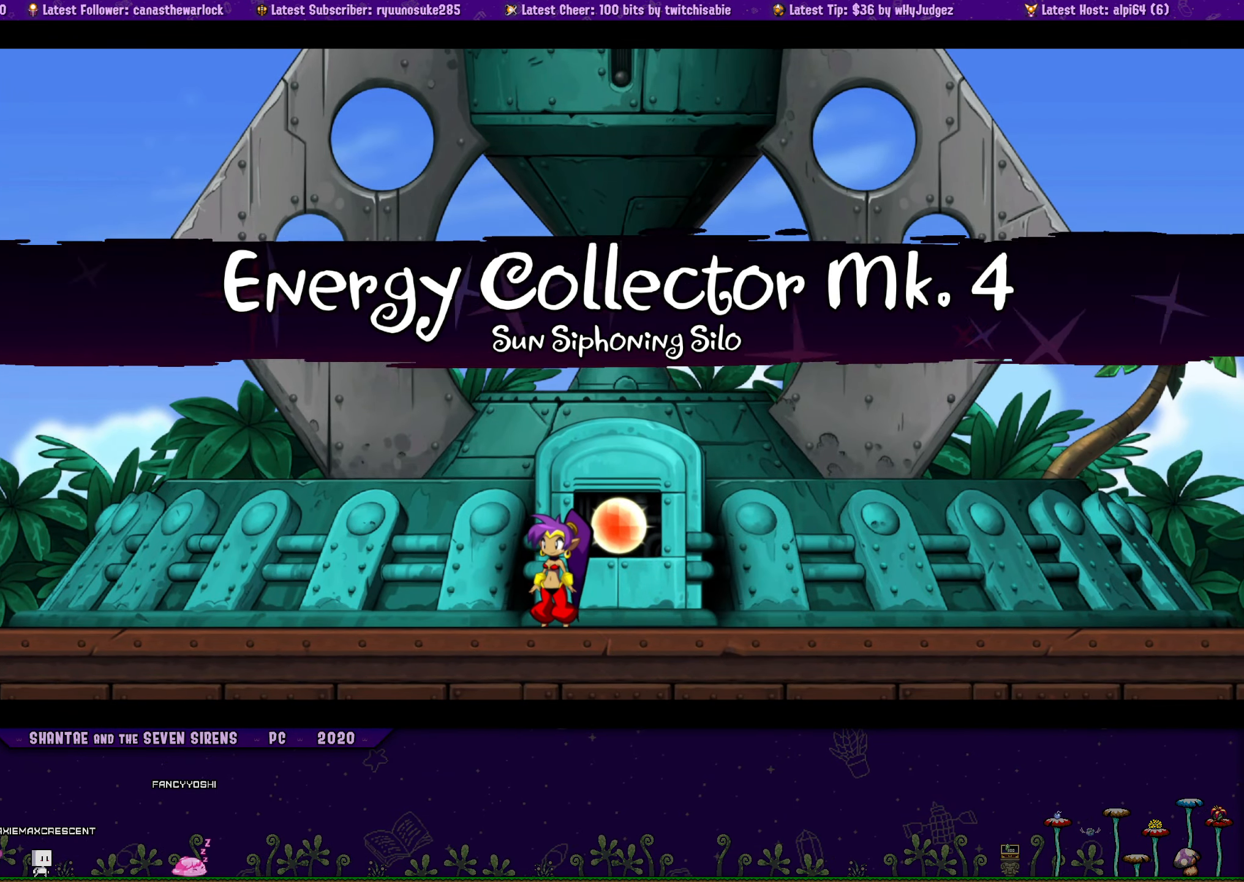
{"buttons": [], "button_events": [[400, "DPAD_LEFT", "up"]]}
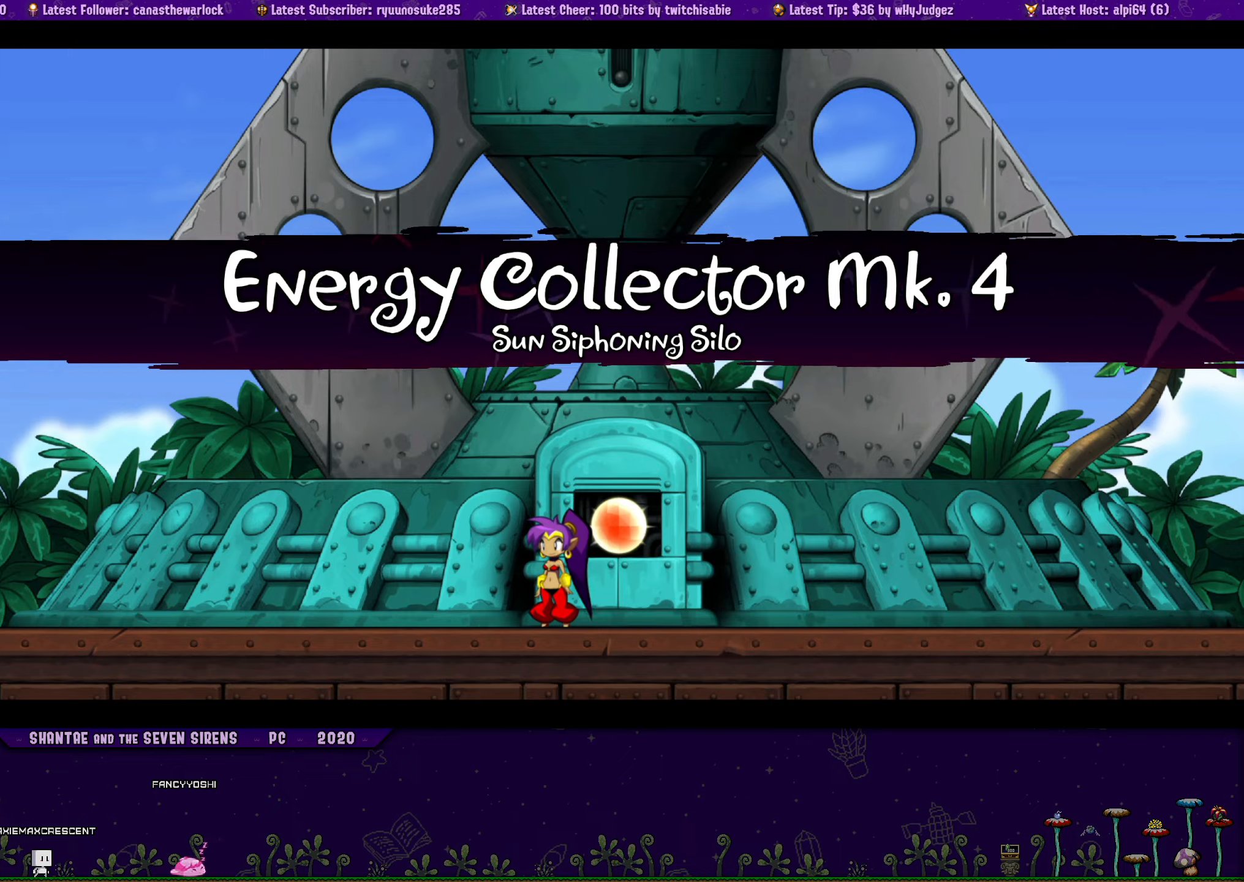
{"buttons": ["DPAD_LEFT"], "button_events": [[50, "DPAD_LEFT", "down"]]}
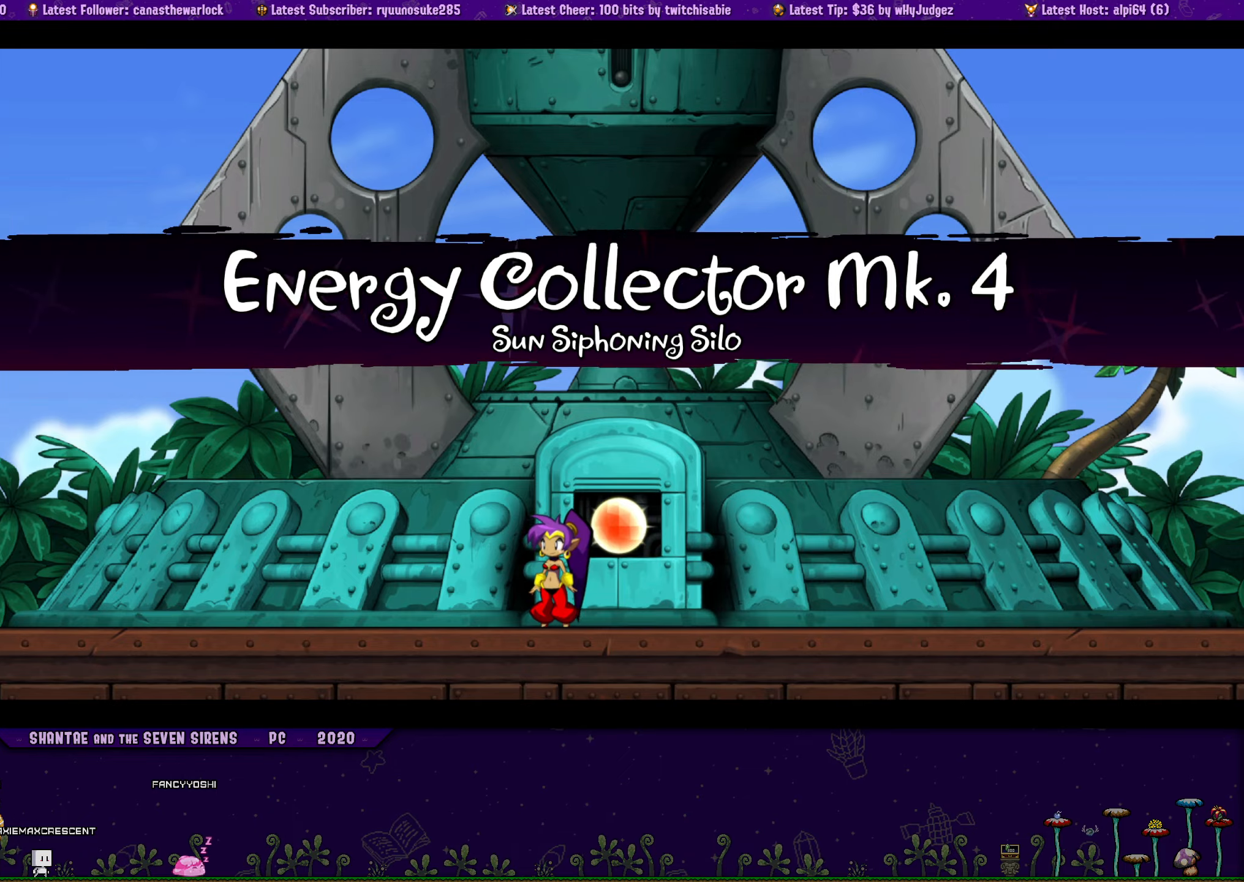
{"buttons": ["DPAD_RIGHT"], "button_events": [[67, "DPAD_LEFT", "up"], [217, "DPAD_LEFT", "down"], [267, "CIRCLE", "down"], [383, "CIRCLE", "up"], [400, "DPAD_LEFT", "up"], [467, "DPAD_RIGHT", "down"]]}
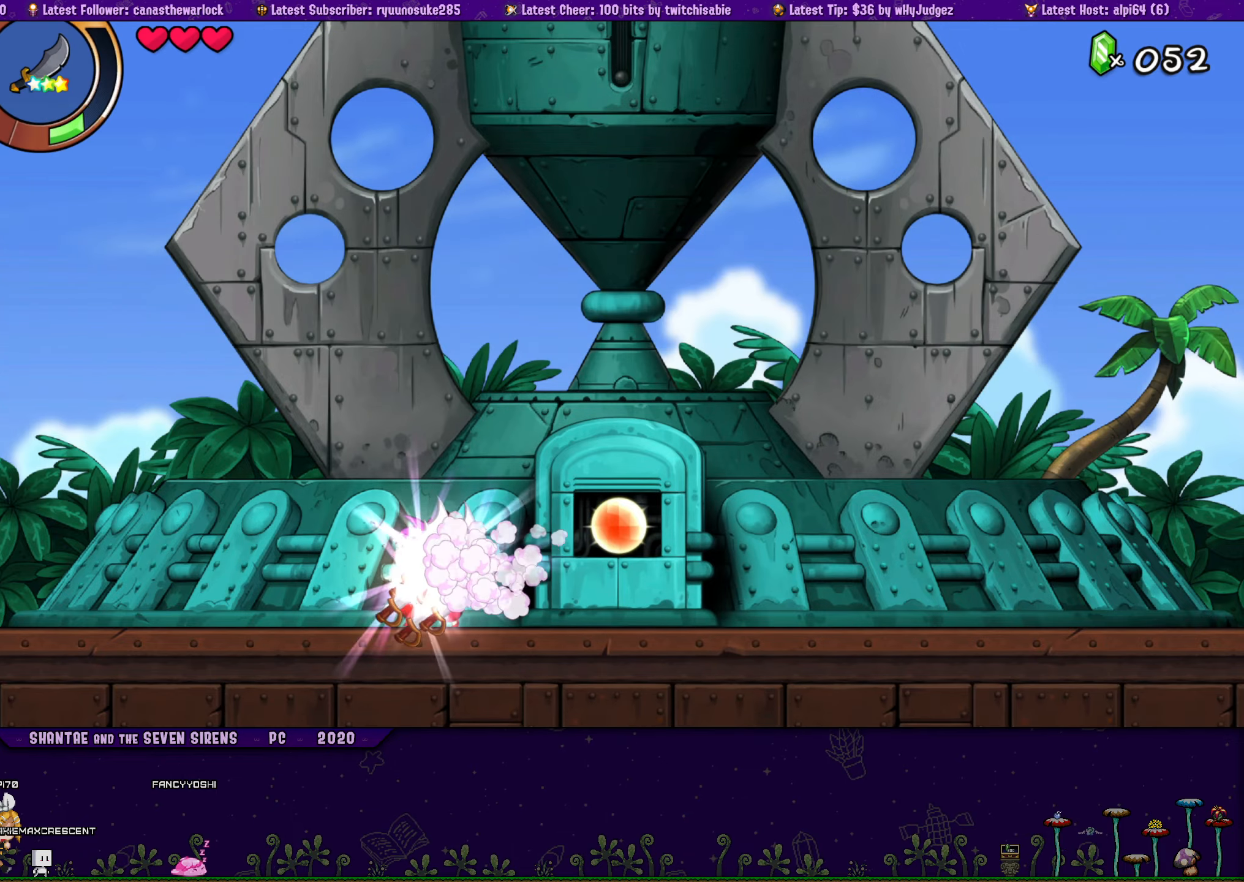
{"buttons": ["SQUARE"], "button_events": [[67, "SQUARE", "down"], [100, "DPAD_RIGHT", "up"], [167, "SQUARE", "up"], [283, "SQUARE", "down"], [367, "SQUARE", "up"], [450, "DPAD_RIGHT", "down"], [467, "SQUARE", "down"], [500, "DPAD_RIGHT", "up"]]}
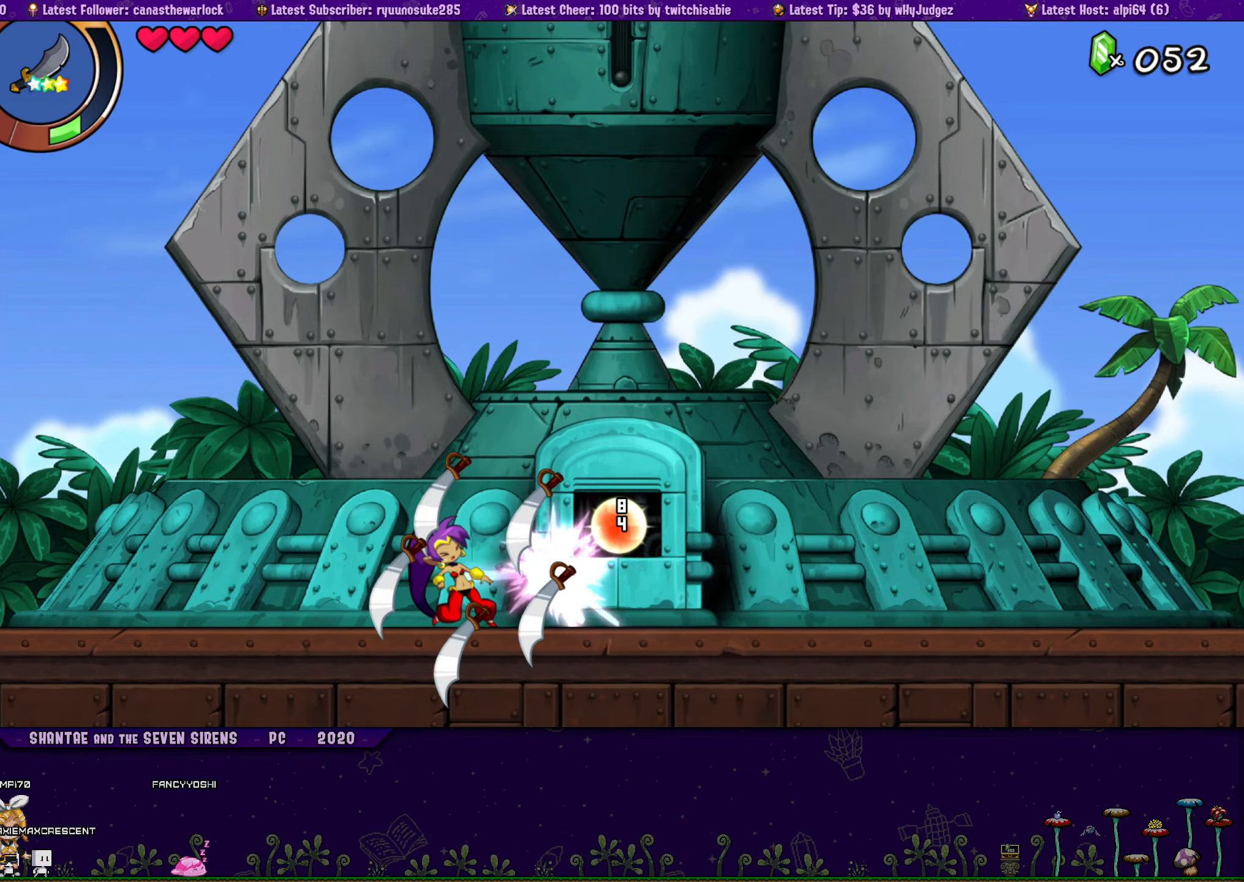
{"buttons": ["SQUARE"], "button_events": [[50, "SQUARE", "up"], [133, "SQUARE", "down"], [250, "SQUARE", "up"], [317, "SQUARE", "down"], [417, "SQUARE", "up"], [467, "SQUARE", "down"]]}
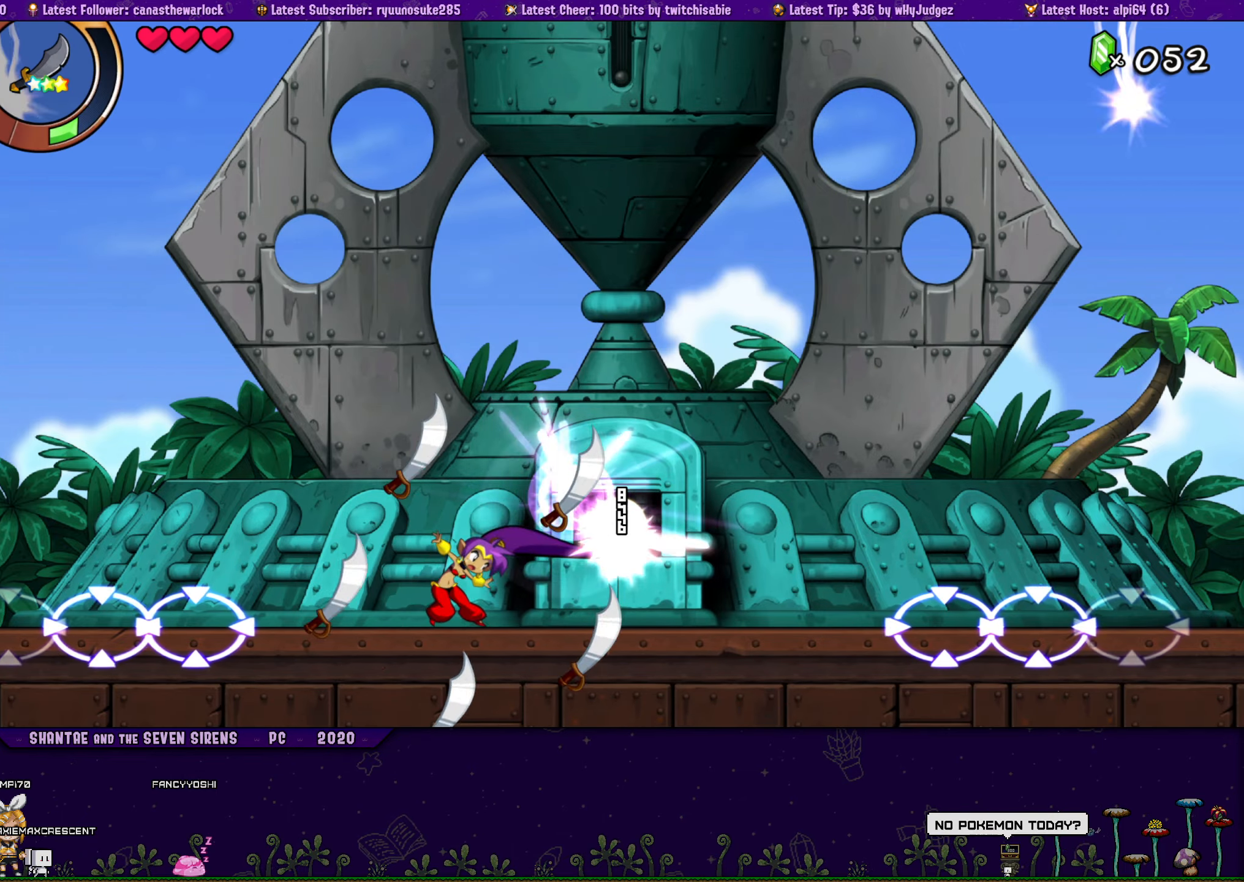
{"buttons": [], "button_events": [[67, "SQUARE", "up"], [133, "SQUARE", "down"], [250, "SQUARE", "up"], [333, "SQUARE", "down"], [433, "SQUARE", "up"]]}
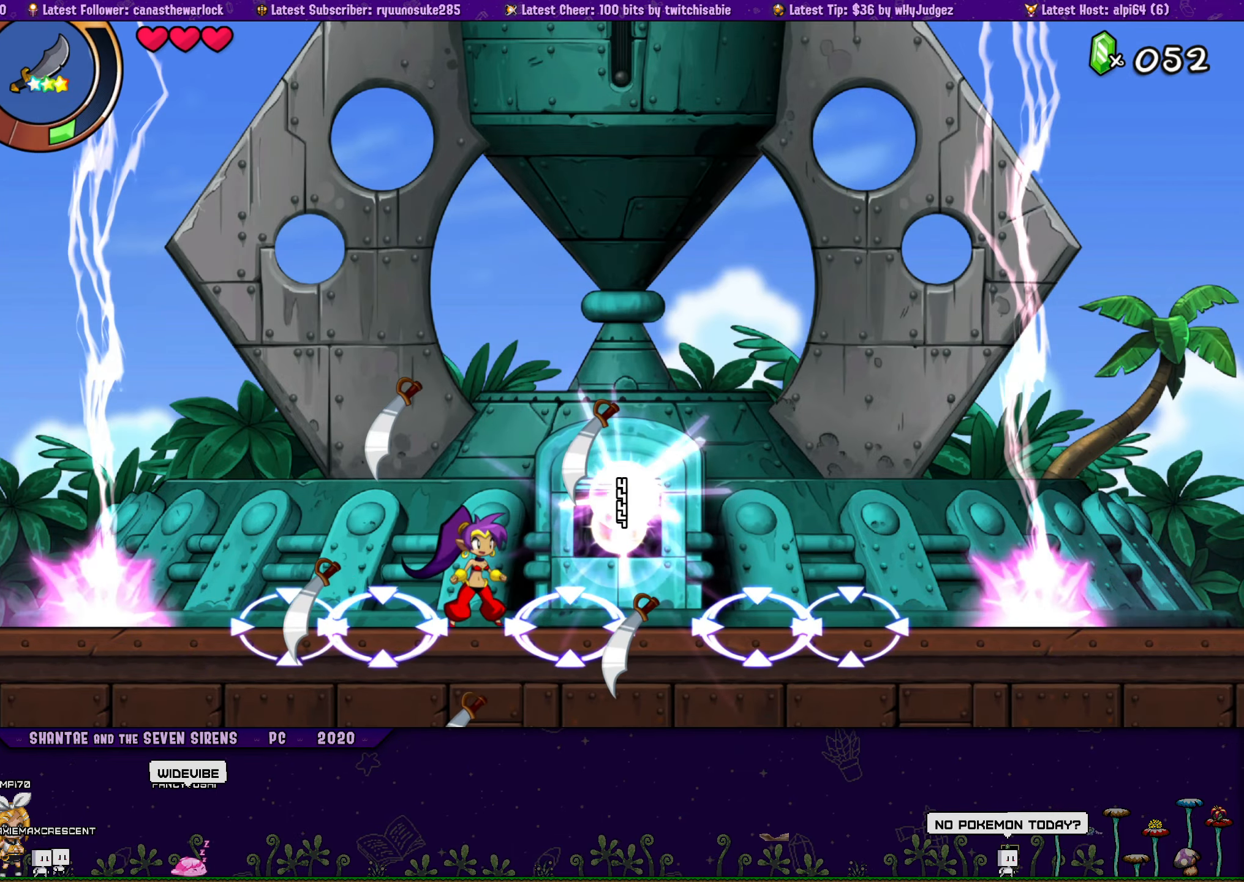
{"buttons": [], "button_events": [[17, "SQUARE", "down"], [117, "SQUARE", "up"], [183, "SQUARE", "down"], [267, "SQUARE", "up"], [367, "SQUARE", "down"], [467, "SQUARE", "up"]]}
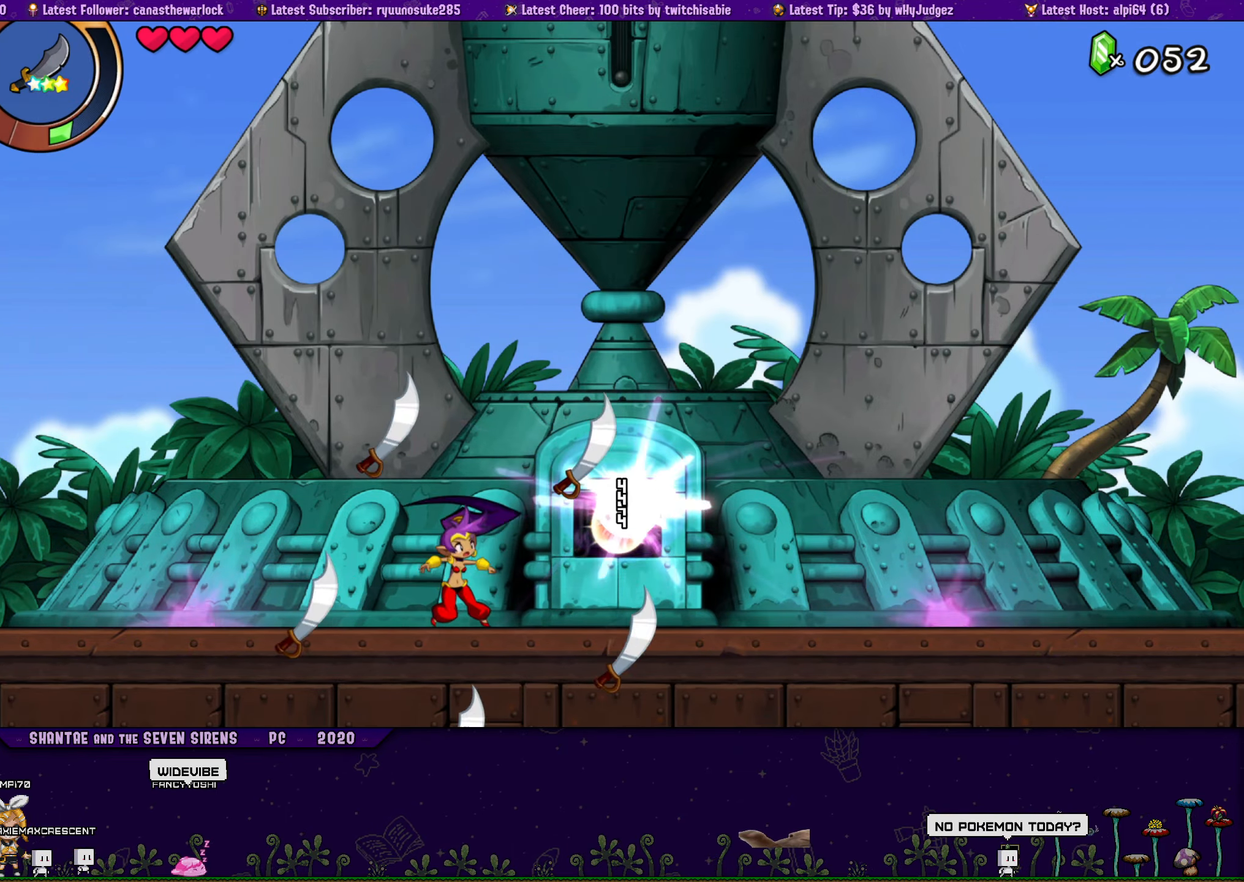
{"buttons": ["SQUARE"], "button_events": [[83, "SQUARE", "down"], [183, "SQUARE", "up"], [250, "SQUARE", "down"], [383, "SQUARE", "up"], [450, "SQUARE", "down"]]}
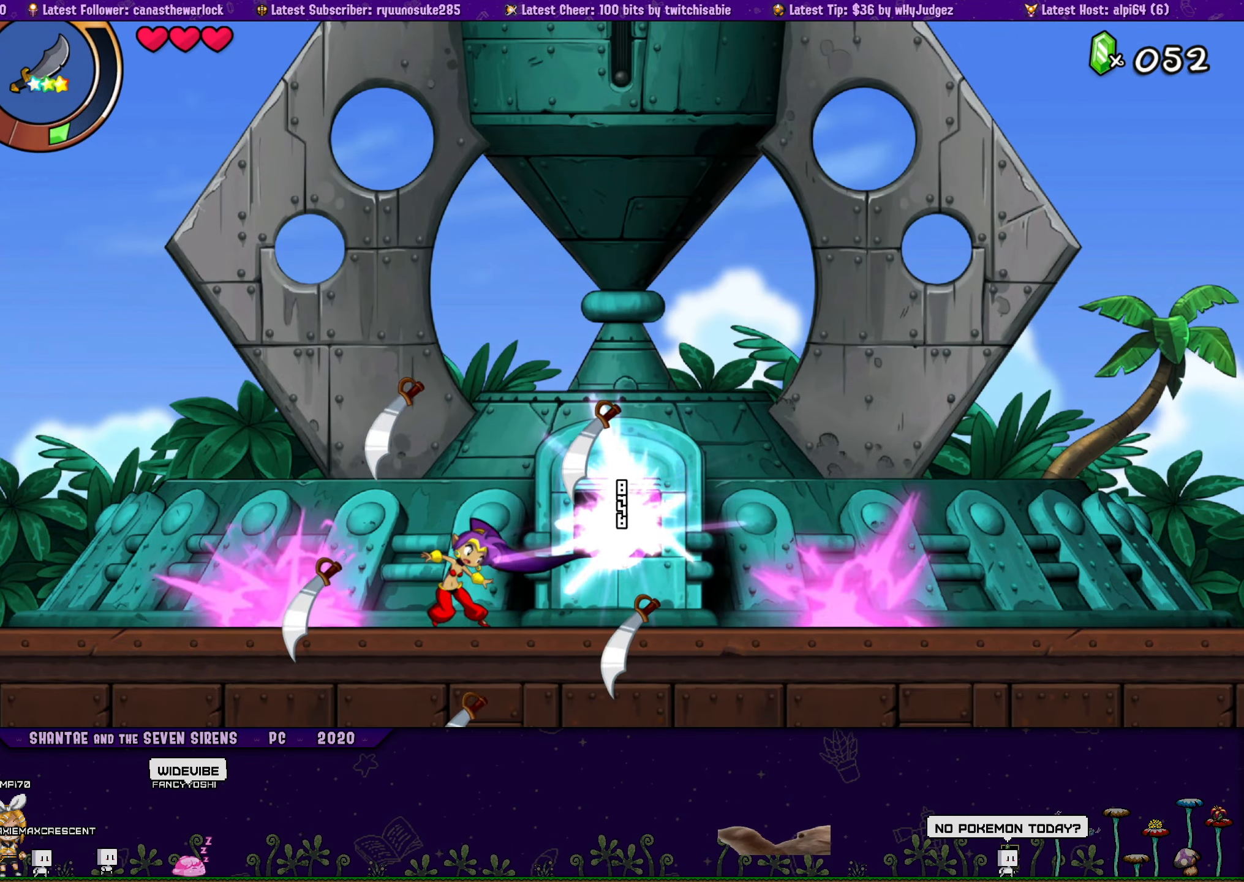
{"buttons": [], "button_events": [[50, "SQUARE", "up"], [250, "DPAD_RIGHT", "down"], [300, "DPAD_RIGHT", "up"]]}
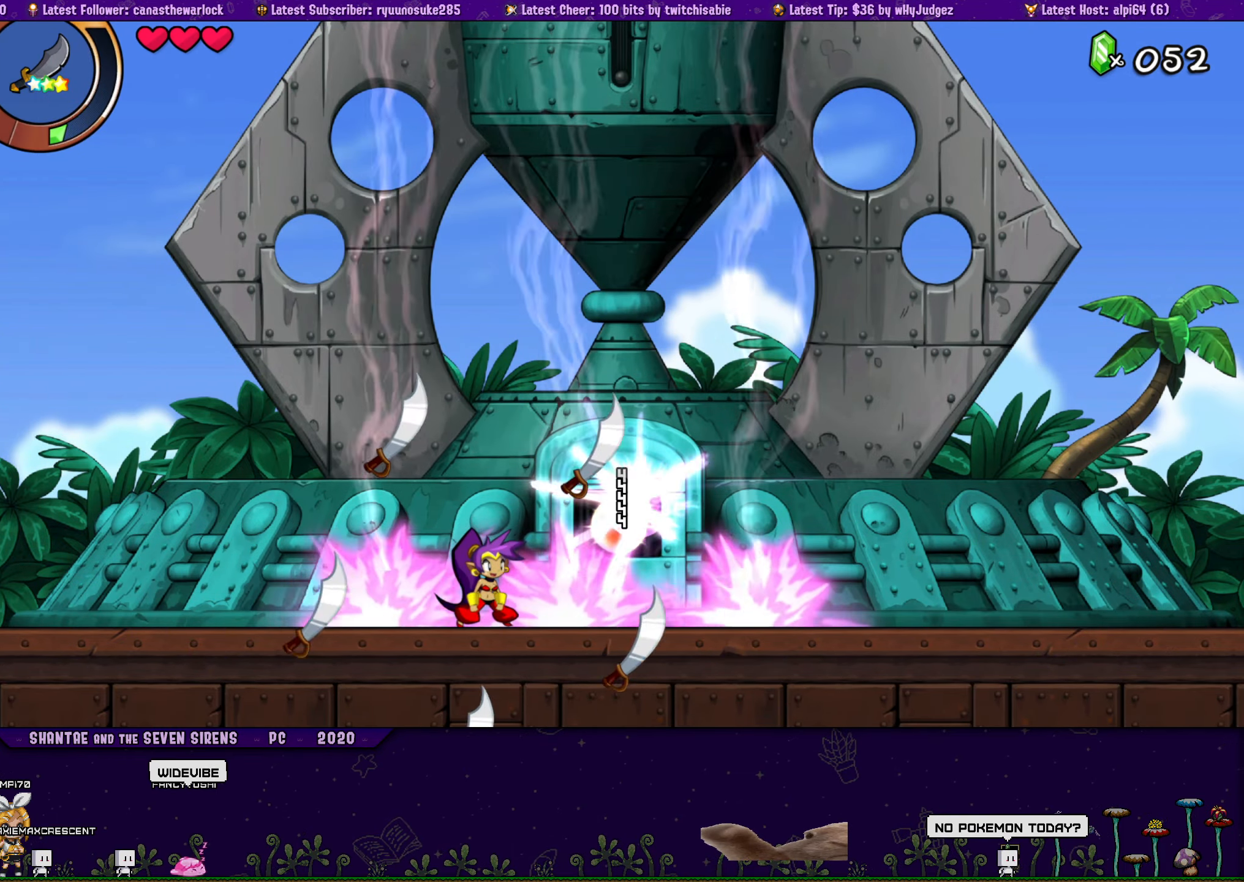
{"buttons": [], "button_events": [[33, "SQUARE", "down"], [133, "SQUARE", "up"], [200, "SQUARE", "down"], [267, "SQUARE", "up"], [350, "SQUARE", "down"], [450, "SQUARE", "up"]]}
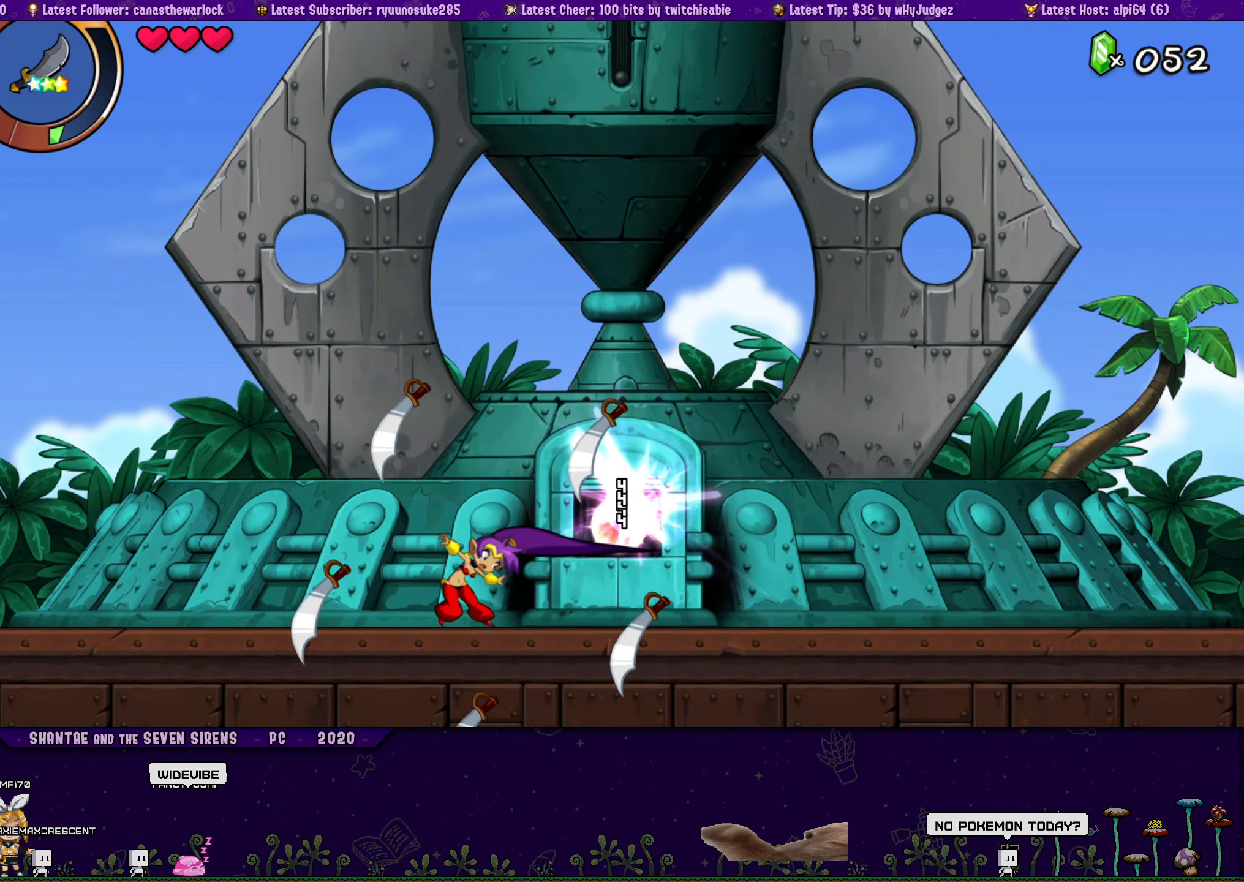
{"buttons": [], "button_events": [[17, "SQUARE", "down"], [100, "SQUARE", "up"], [150, "SQUARE", "down"], [367, "SQUARE", "up"], [417, "SQUARE", "down"], [500, "SQUARE", "up"]]}
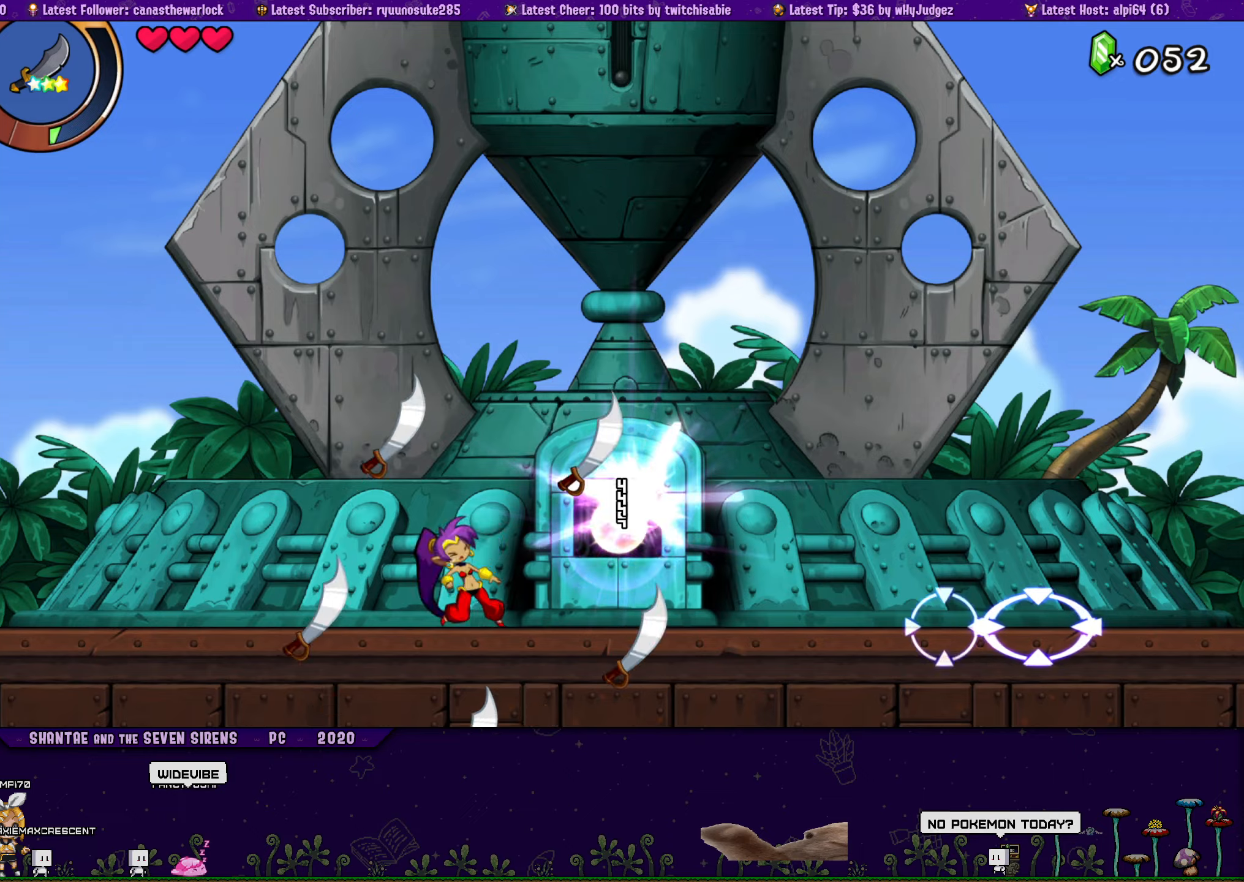
{"buttons": ["SQUARE"], "button_events": [[50, "SQUARE", "down"], [134, "SQUARE", "up"], [184, "SQUARE", "down"], [400, "SQUARE", "up"], [450, "SQUARE", "down"]]}